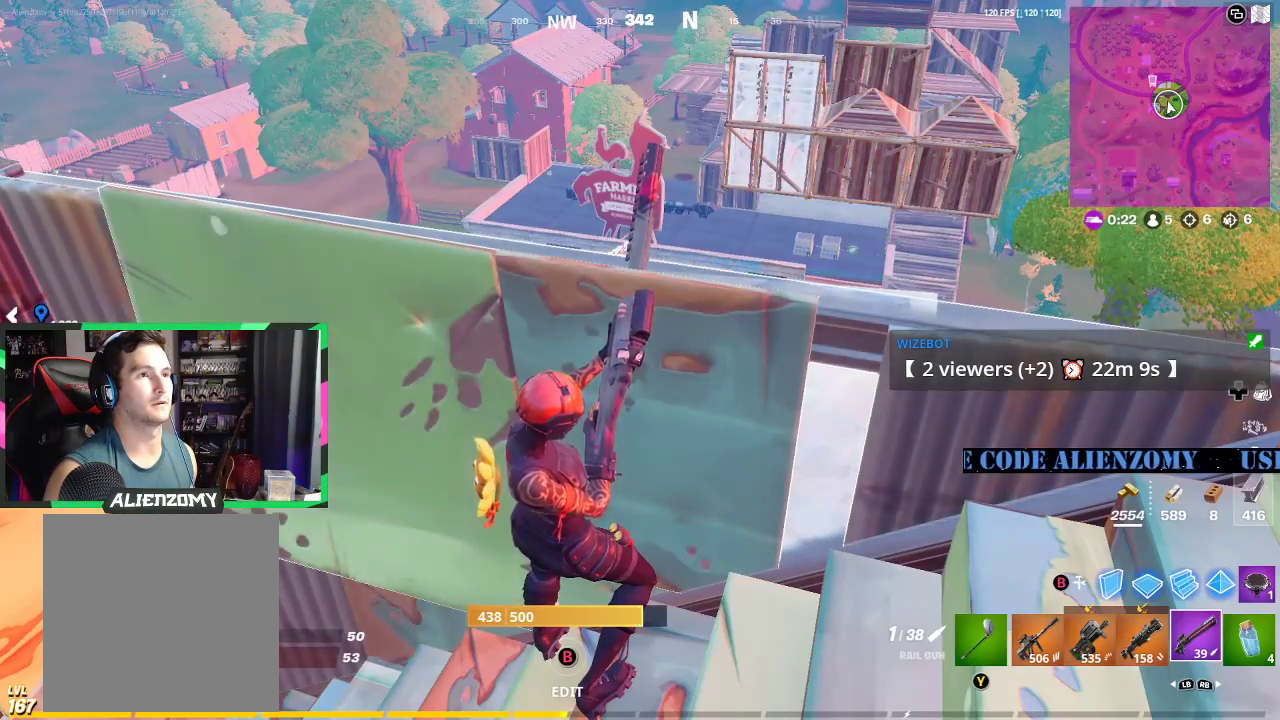
Gameplay with a controller (Xbox layout); each line is a JSON object with the inputs held at the frame after it. "events" lists button and stick changes between this image and that frame as [ms after this image, input, new state], when the widget could be followed in between.
{"buttons": ["R2"], "left_stick": "right", "right_stick": "up", "events": [[83, "R2", "down"], [458, "left_stick", "right"], [479, "right_stick", "up"]]}
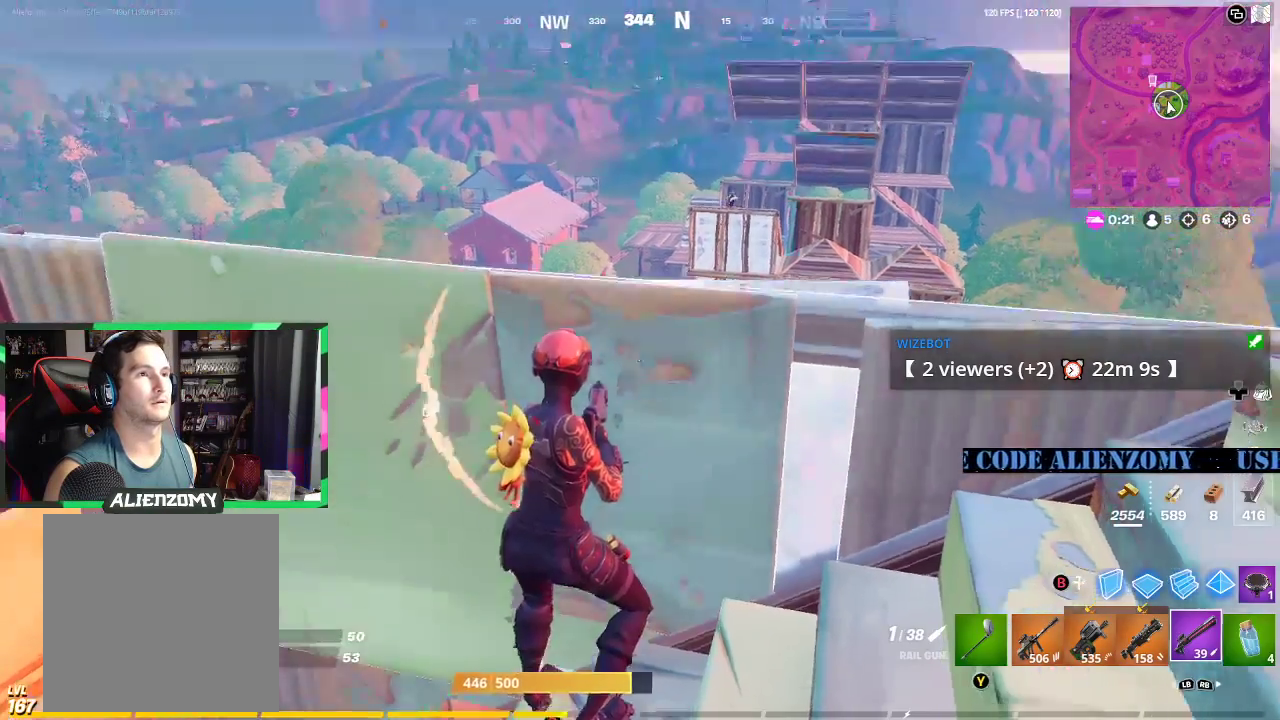
{"buttons": ["L2", "R2"], "left_stick": "right", "right_stick": "up-right", "events": [[62, "right_stick", "center"], [375, "L2", "down"], [396, "right_stick", "up-right"]]}
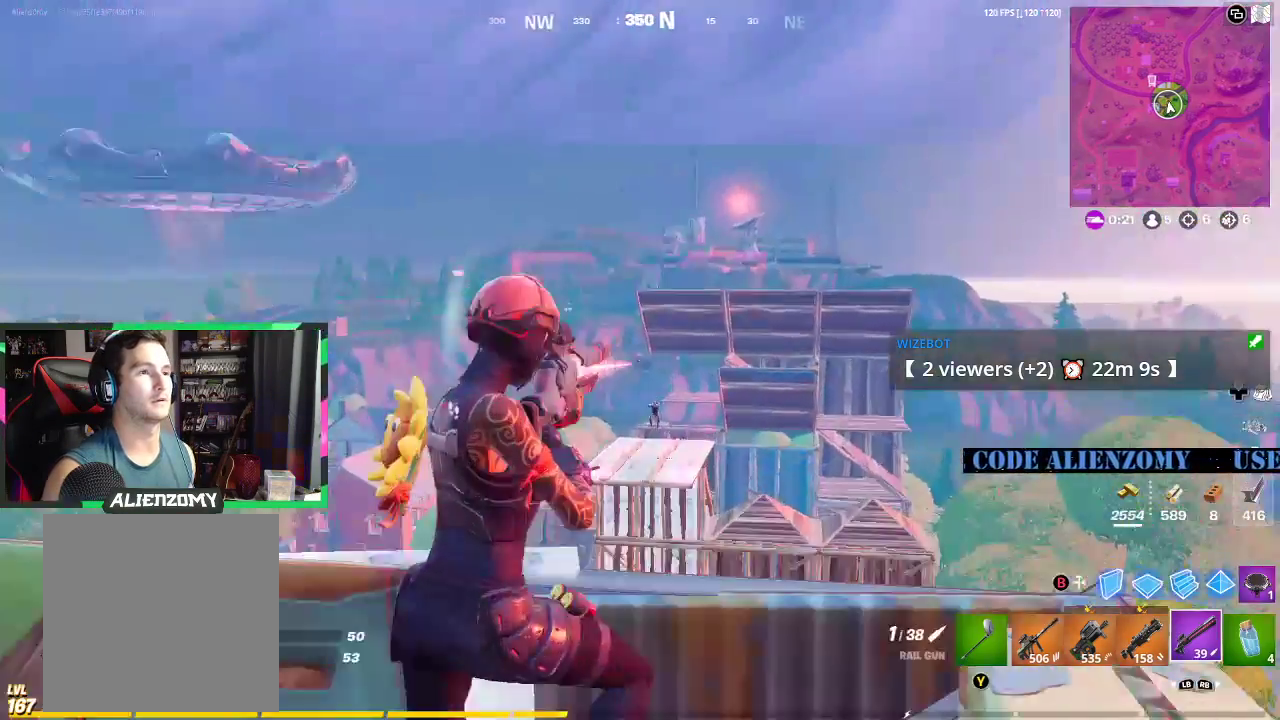
{"buttons": [], "left_stick": "down-left", "right_stick": "center", "events": [[104, "right_stick", "down"], [208, "left_stick", "up"], [333, "L2", "up"], [333, "R2", "up"], [333, "right_stick", "center"], [354, "left_stick", "down-left"]]}
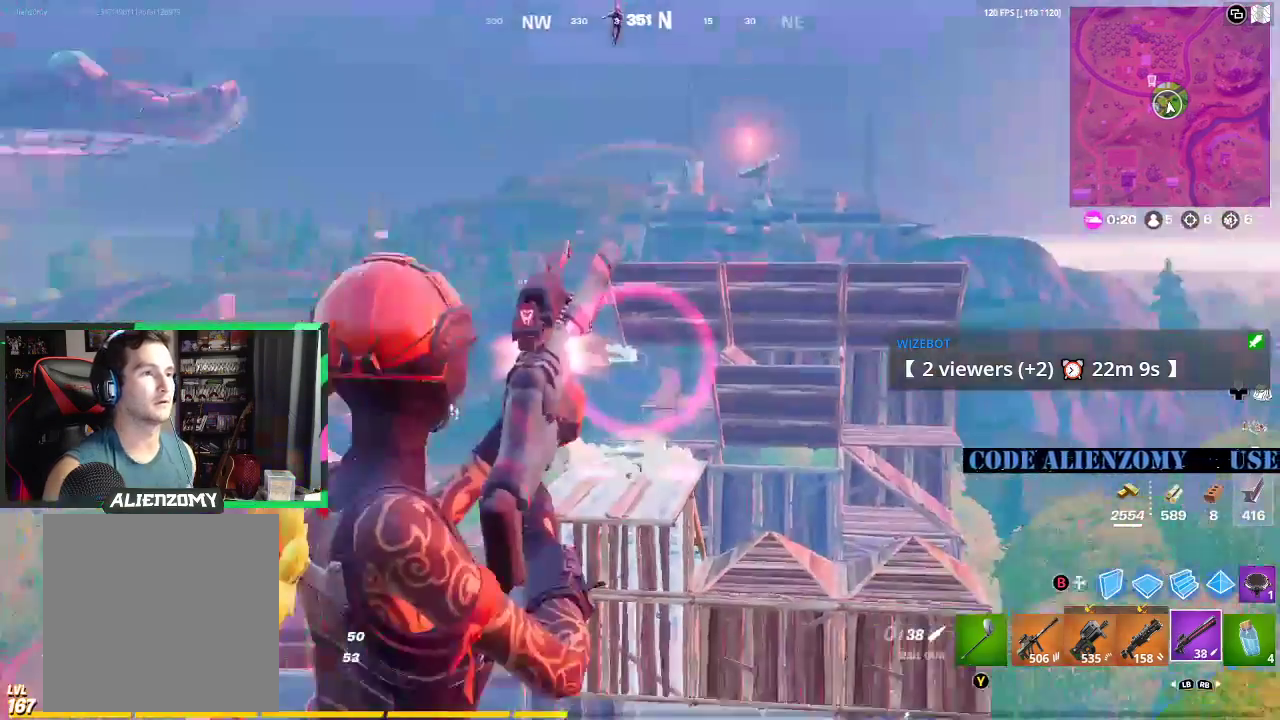
{"buttons": ["R1"], "left_stick": "left", "right_stick": "center", "events": [[125, "left_stick", "left"], [229, "right_stick", "up"], [312, "right_stick", "center"], [458, "R1", "down"]]}
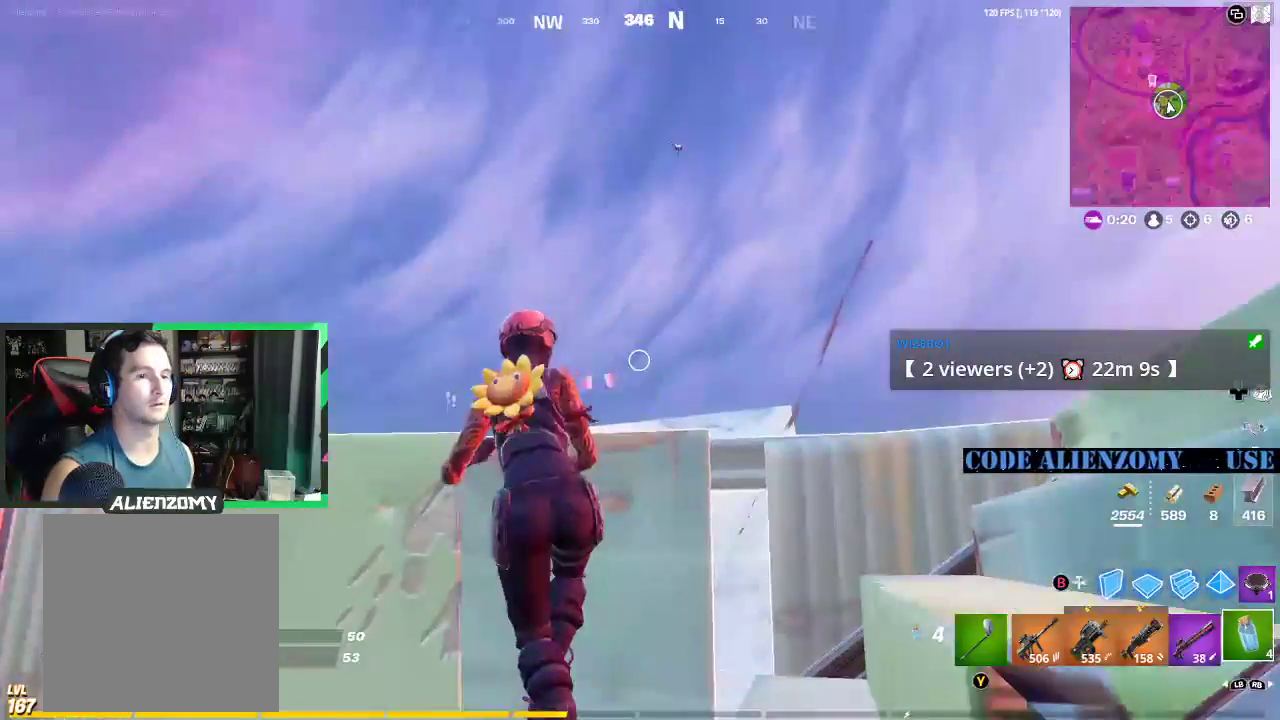
{"buttons": [], "left_stick": "down-right", "right_stick": "up", "events": [[21, "R1", "up"], [83, "left_stick", "down-right"], [167, "R1", "down"], [250, "left_stick", "center"], [271, "R1", "up"], [396, "left_stick", "right"], [417, "right_stick", "up"], [500, "left_stick", "down-right"]]}
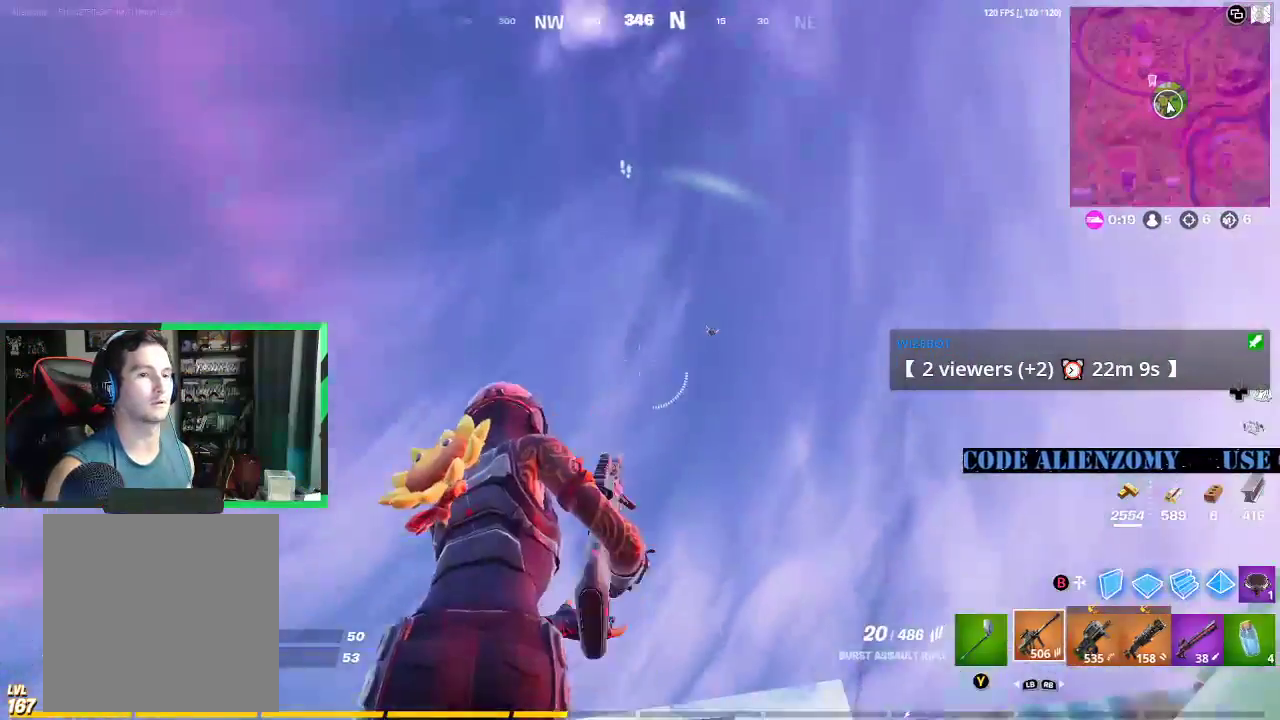
{"buttons": [], "left_stick": "center", "right_stick": "center", "events": [[62, "left_stick", "down"], [146, "left_stick", "center"], [250, "right_stick", "center"], [312, "L2", "down"], [333, "L2", "up"], [333, "right_stick", "down-right"], [479, "right_stick", "center"]]}
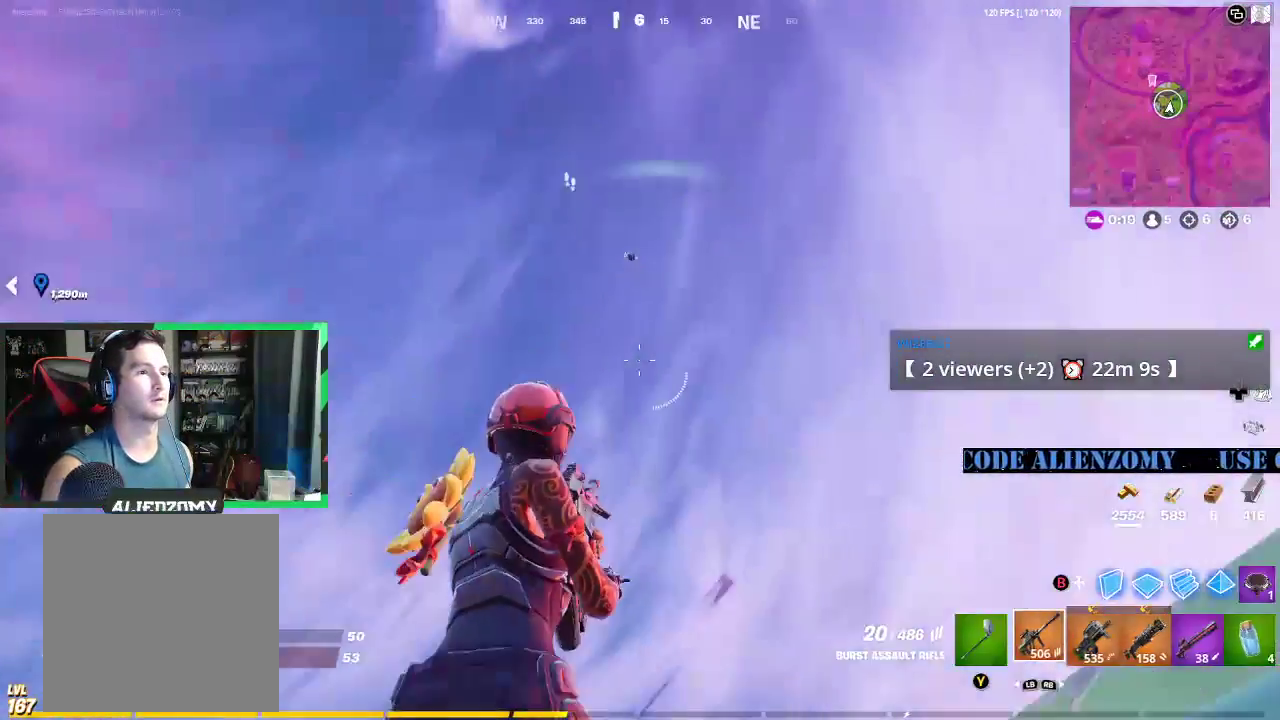
{"buttons": ["L2"], "left_stick": "down-right", "right_stick": "down-right", "events": [[62, "L2", "down"], [167, "right_stick", "up-right"], [375, "left_stick", "down-right"], [500, "right_stick", "down-right"]]}
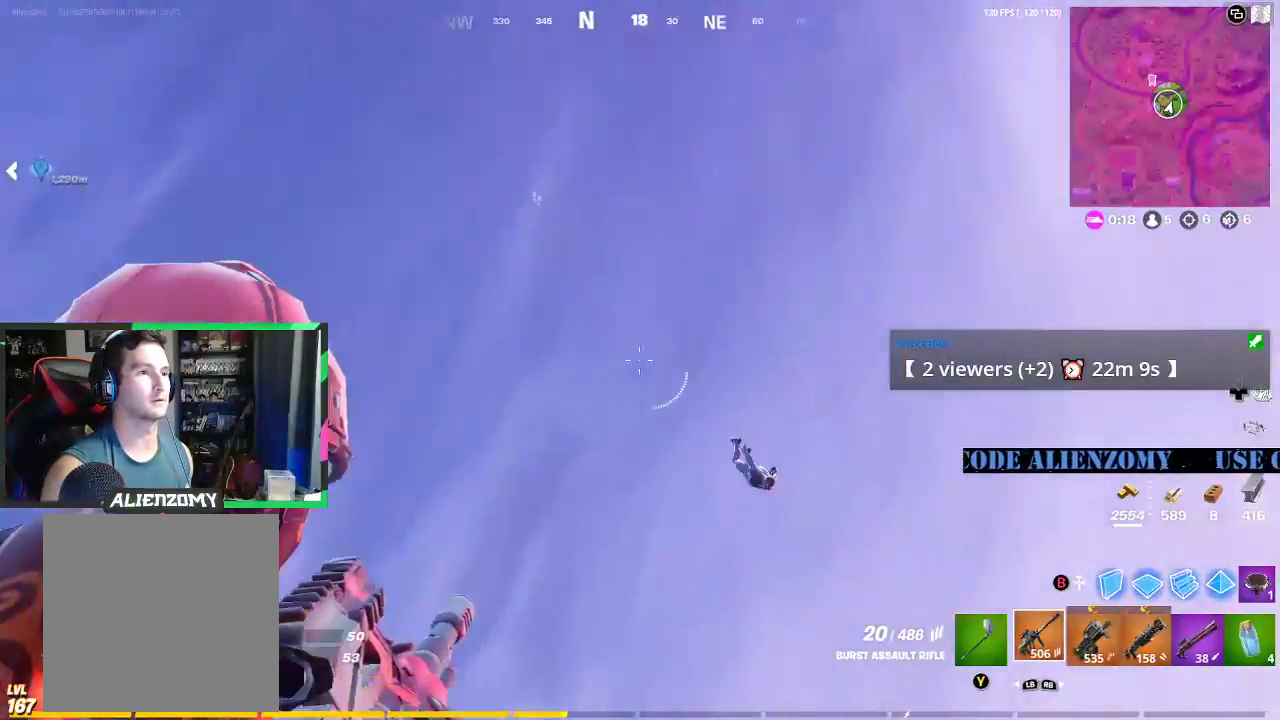
{"buttons": [], "left_stick": "up", "right_stick": "down-right", "events": [[42, "left_stick", "right"], [250, "L2", "up"], [250, "left_stick", "center"], [333, "left_stick", "left"], [458, "left_stick", "up"]]}
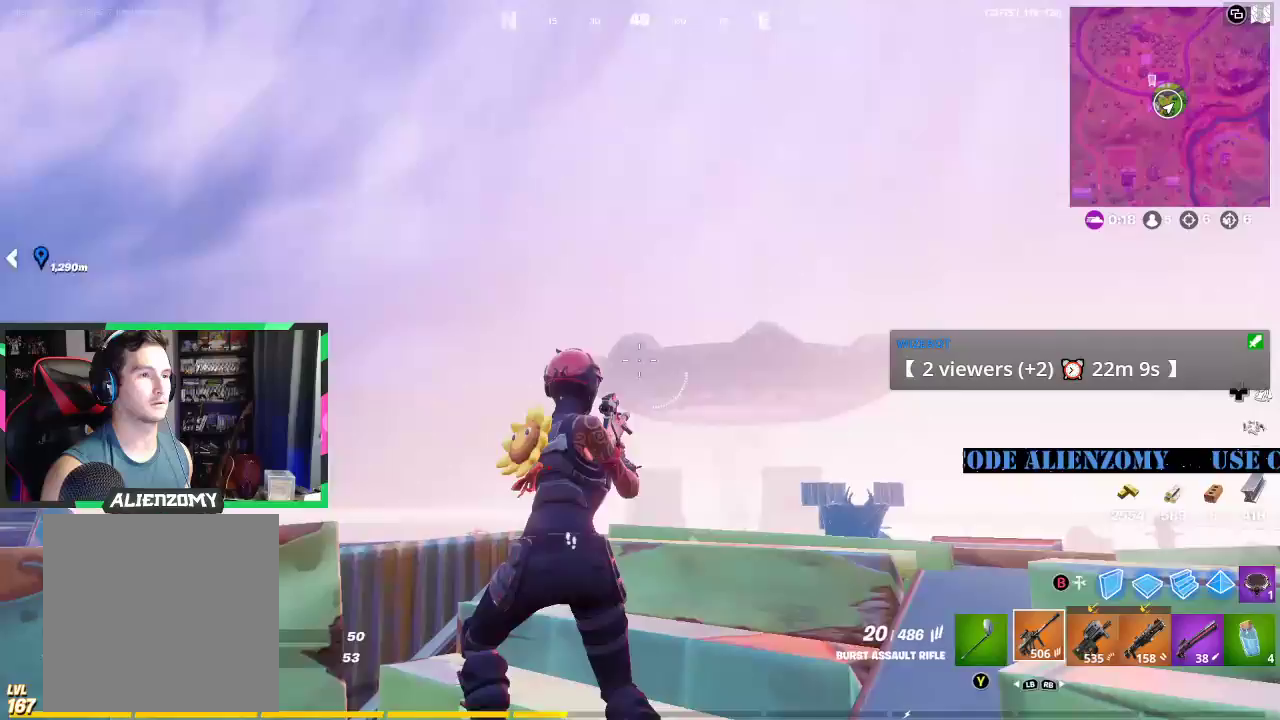
{"buttons": [], "left_stick": "right", "right_stick": "down-right", "events": [[104, "right_stick", "center"], [146, "left_stick", "left"], [292, "left_stick", "up"], [396, "left_stick", "right"], [396, "right_stick", "down-right"]]}
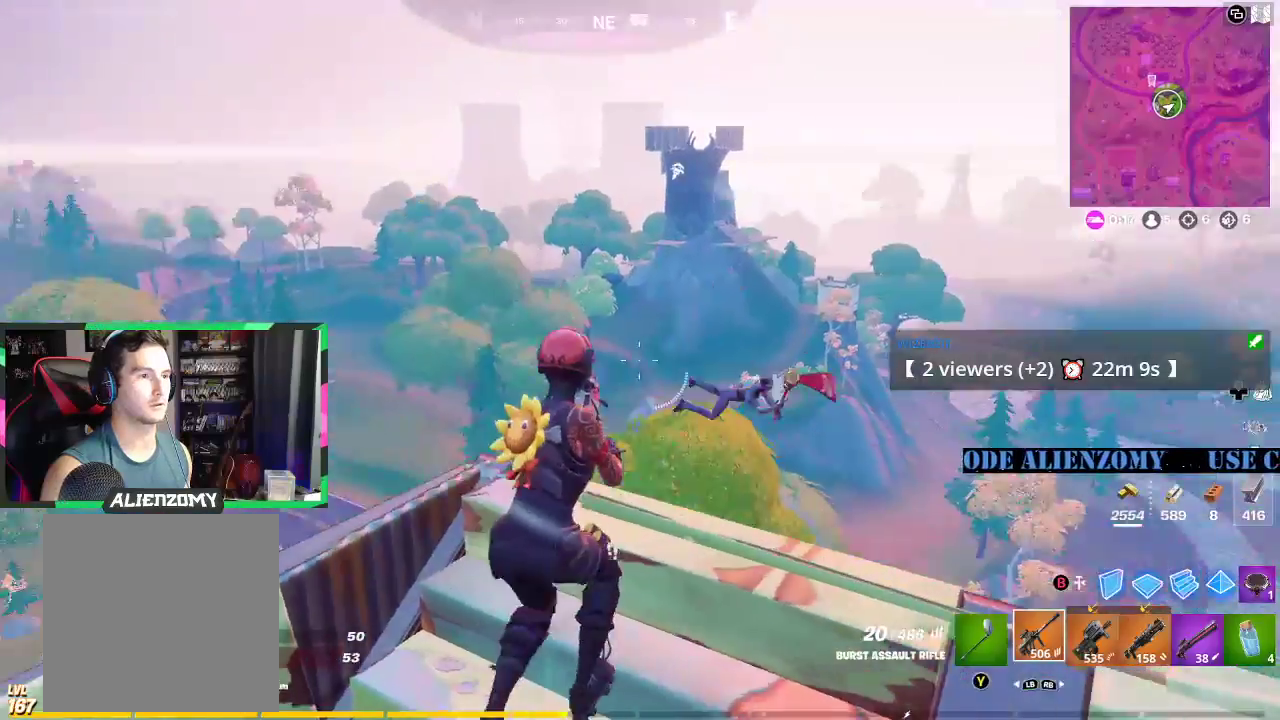
{"buttons": [], "left_stick": "right", "right_stick": "right", "events": [[312, "R2", "down"], [333, "right_stick", "down"], [396, "R2", "up"], [479, "right_stick", "right"]]}
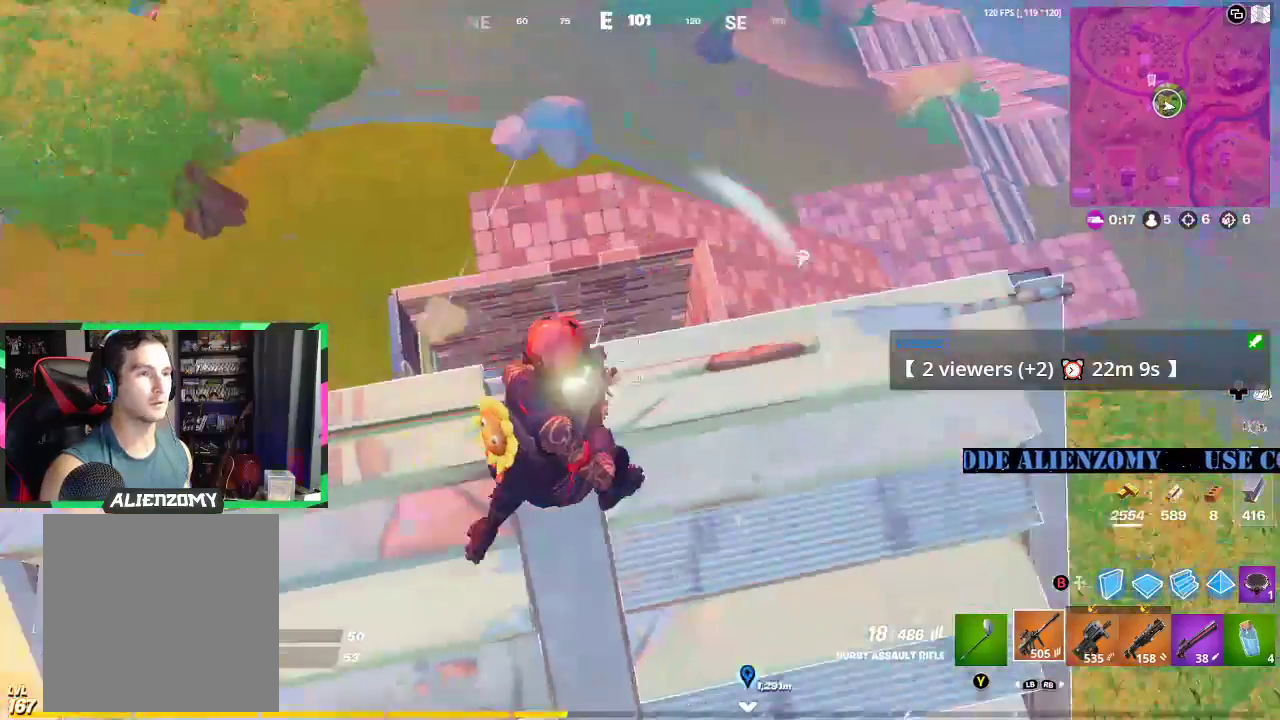
{"buttons": [], "left_stick": "right", "right_stick": "up-right", "events": [[42, "R1", "down"], [125, "R1", "up"], [146, "right_stick", "down-right"], [417, "right_stick", "up-right"]]}
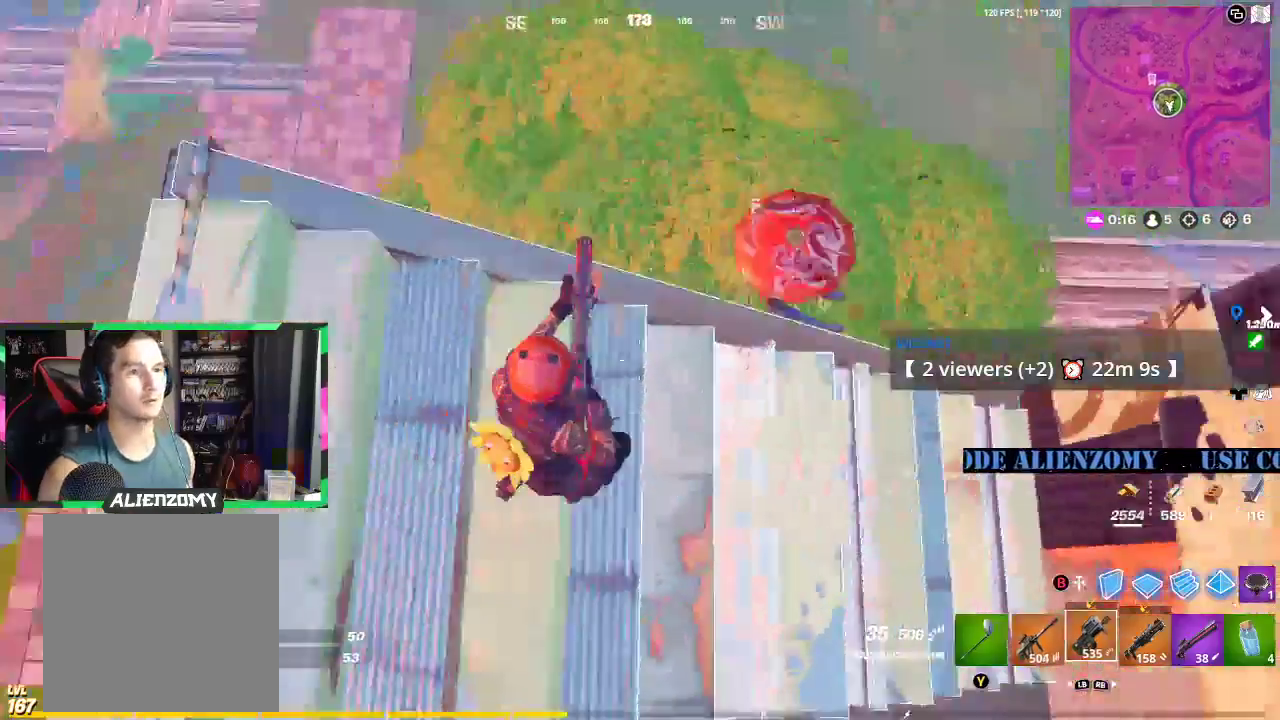
{"buttons": [], "left_stick": "down-left", "right_stick": "up-right", "events": [[104, "right_stick", "right"], [250, "right_stick", "center"], [396, "left_stick", "down-left"], [479, "right_stick", "up-right"]]}
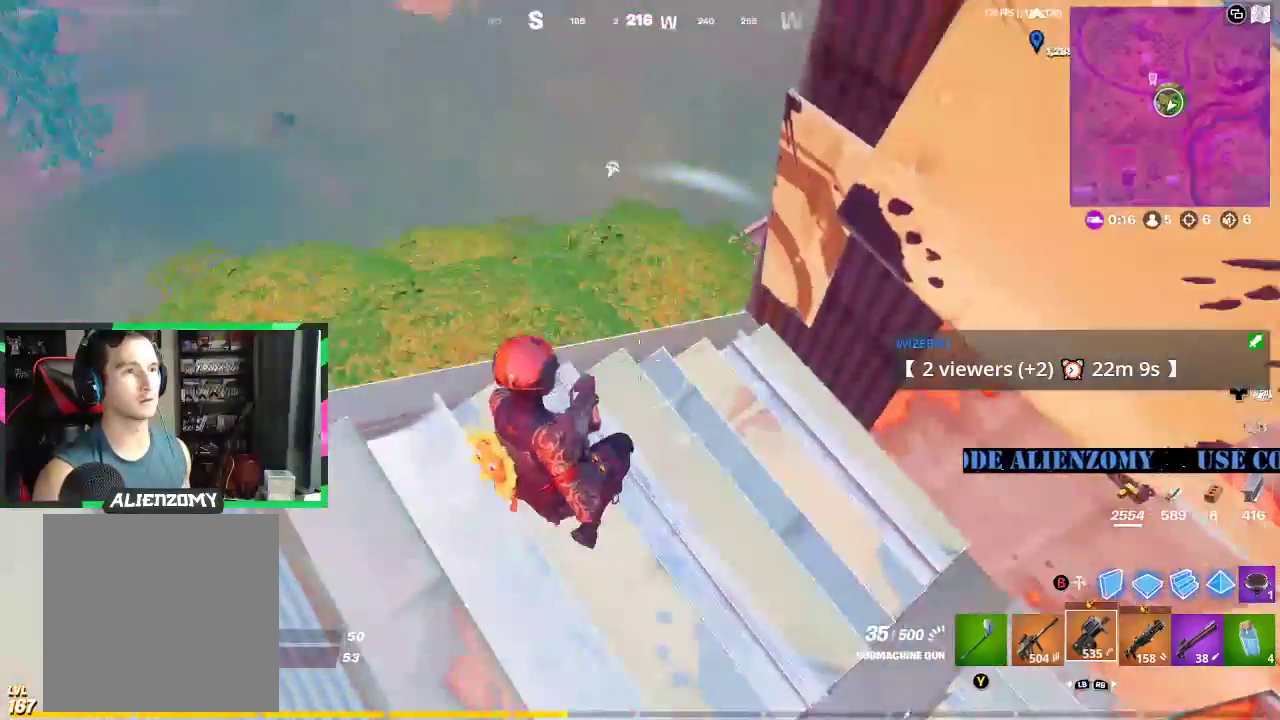
{"buttons": ["X"], "left_stick": "down", "right_stick": "center", "events": [[83, "right_stick", "center"], [271, "right_stick", "left"], [333, "left_stick", "down"], [354, "right_stick", "center"], [458, "X", "down"]]}
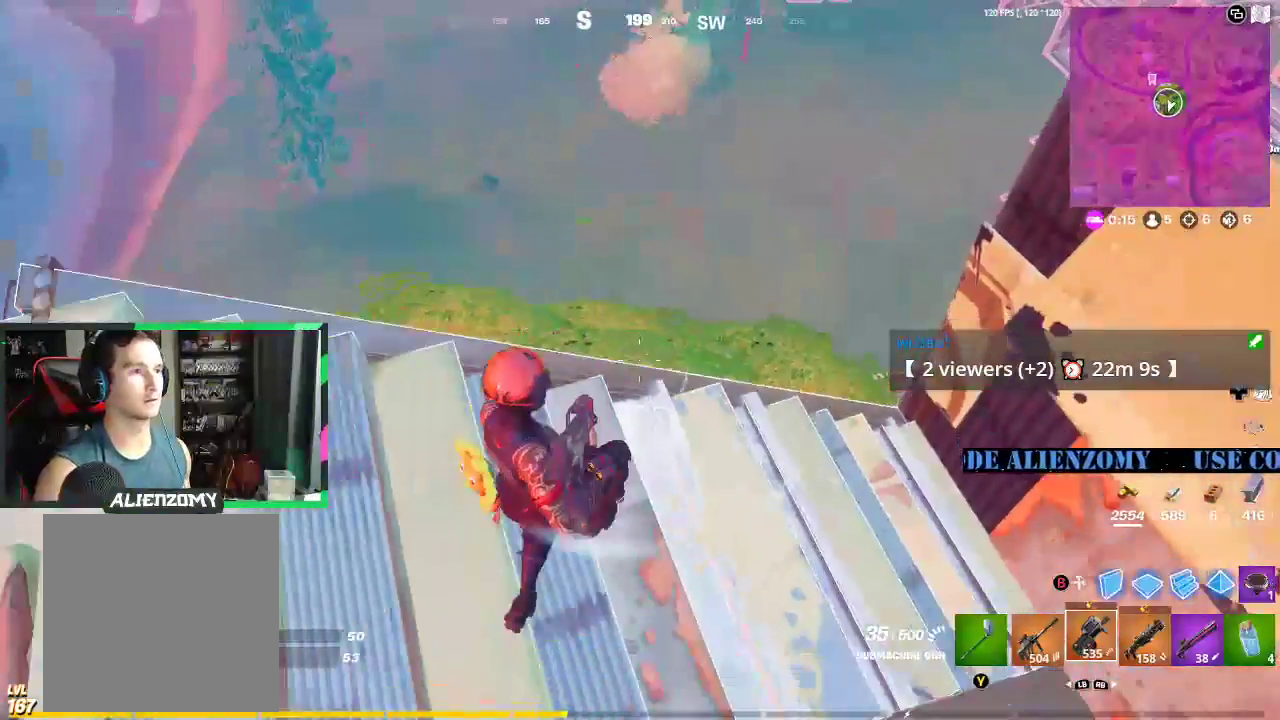
{"buttons": ["R2"], "left_stick": "left", "right_stick": "center", "events": [[42, "X", "up"], [42, "left_stick", "down-right"], [146, "left_stick", "right"], [333, "B", "down"], [396, "B", "up"], [479, "left_stick", "left"], [500, "R2", "down"]]}
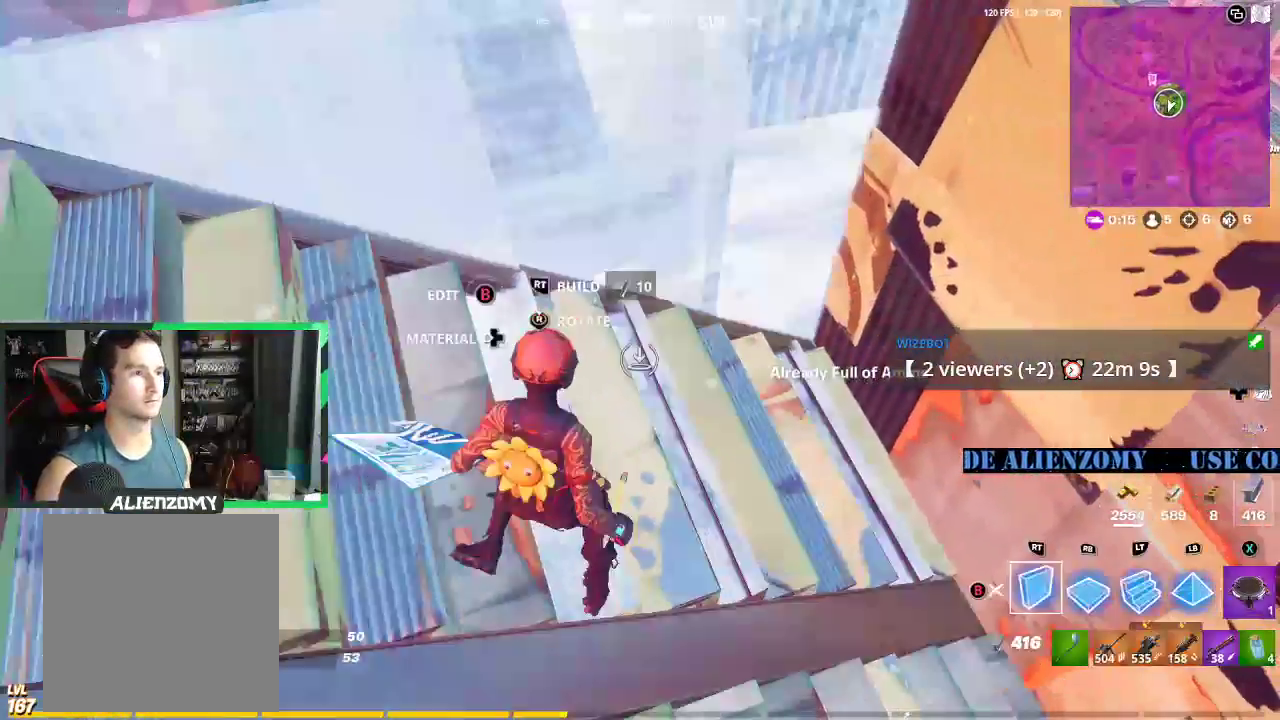
{"buttons": [], "left_stick": "left", "right_stick": "left", "events": [[83, "R2", "up"], [208, "Y", "down"], [229, "left_stick", "up-right"], [250, "Y", "up"], [312, "R1", "down"], [396, "R1", "up"], [417, "left_stick", "center"], [479, "left_stick", "left"], [479, "right_stick", "left"]]}
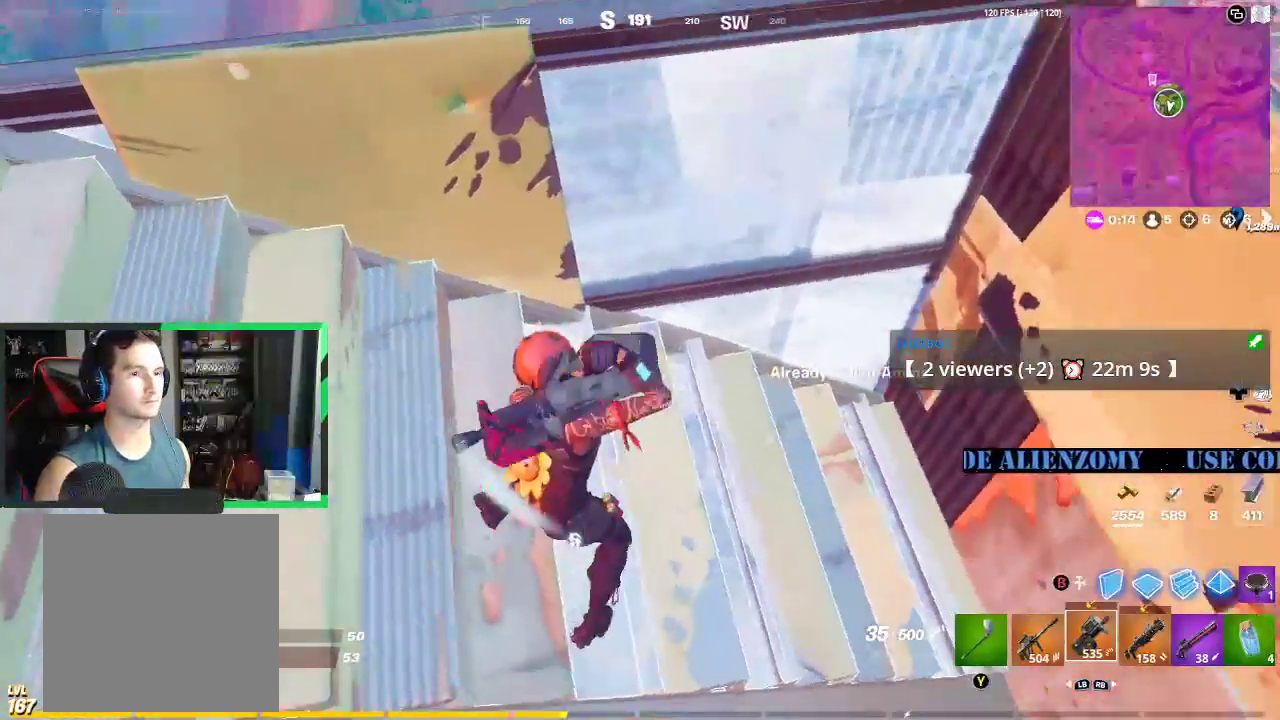
{"buttons": [], "left_stick": "center", "right_stick": "center", "events": [[62, "right_stick", "center"], [83, "left_stick", "center"], [188, "X", "down"], [250, "X", "up"], [333, "X", "down"], [417, "X", "up"]]}
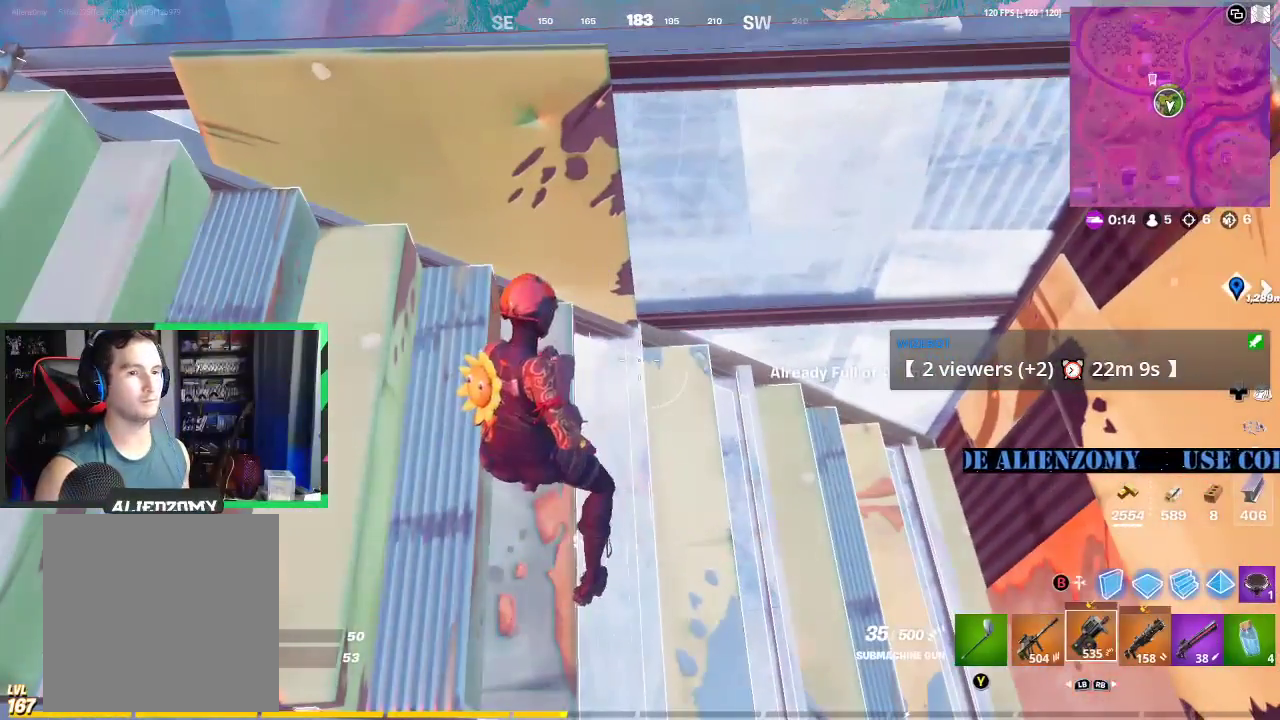
{"buttons": ["X"], "left_stick": "center", "right_stick": "center", "events": [[62, "L1", "down"], [104, "L1", "up"], [188, "X", "down"], [250, "X", "up"], [354, "X", "down"], [417, "X", "up"], [500, "X", "down"]]}
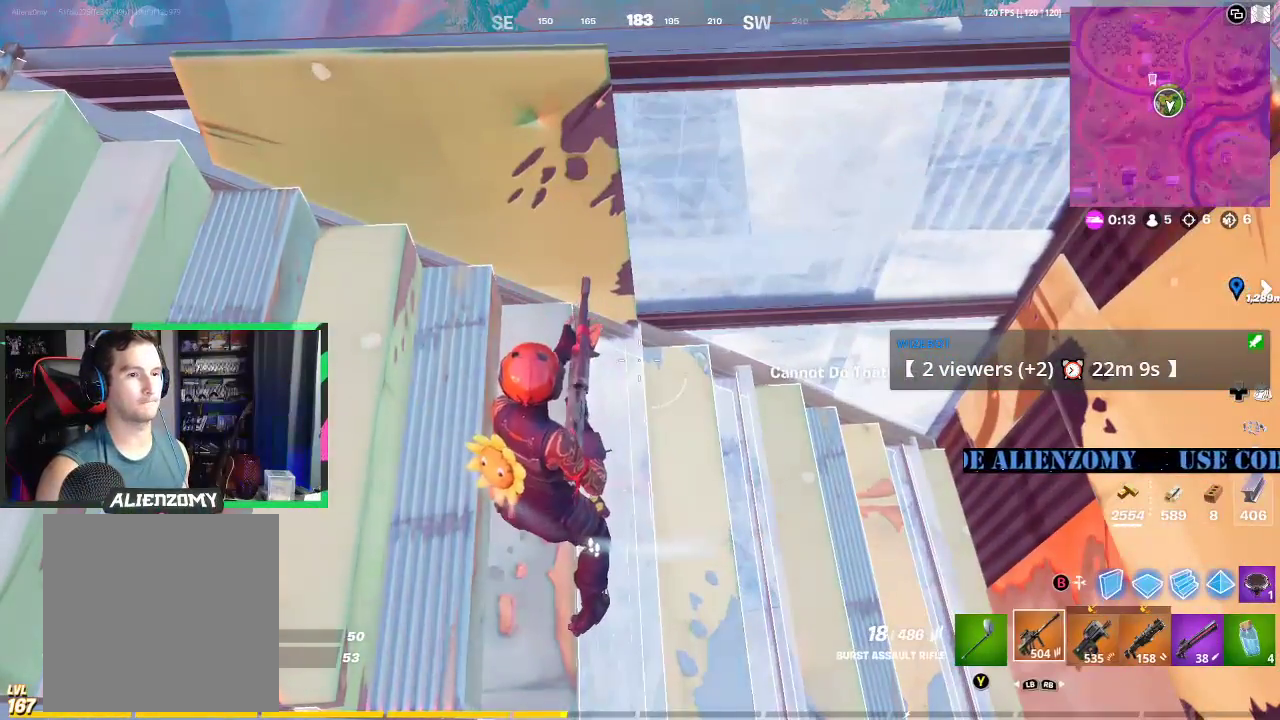
{"buttons": [], "left_stick": "center", "right_stick": "center", "events": [[83, "X", "up"], [167, "X", "down"], [229, "X", "up"]]}
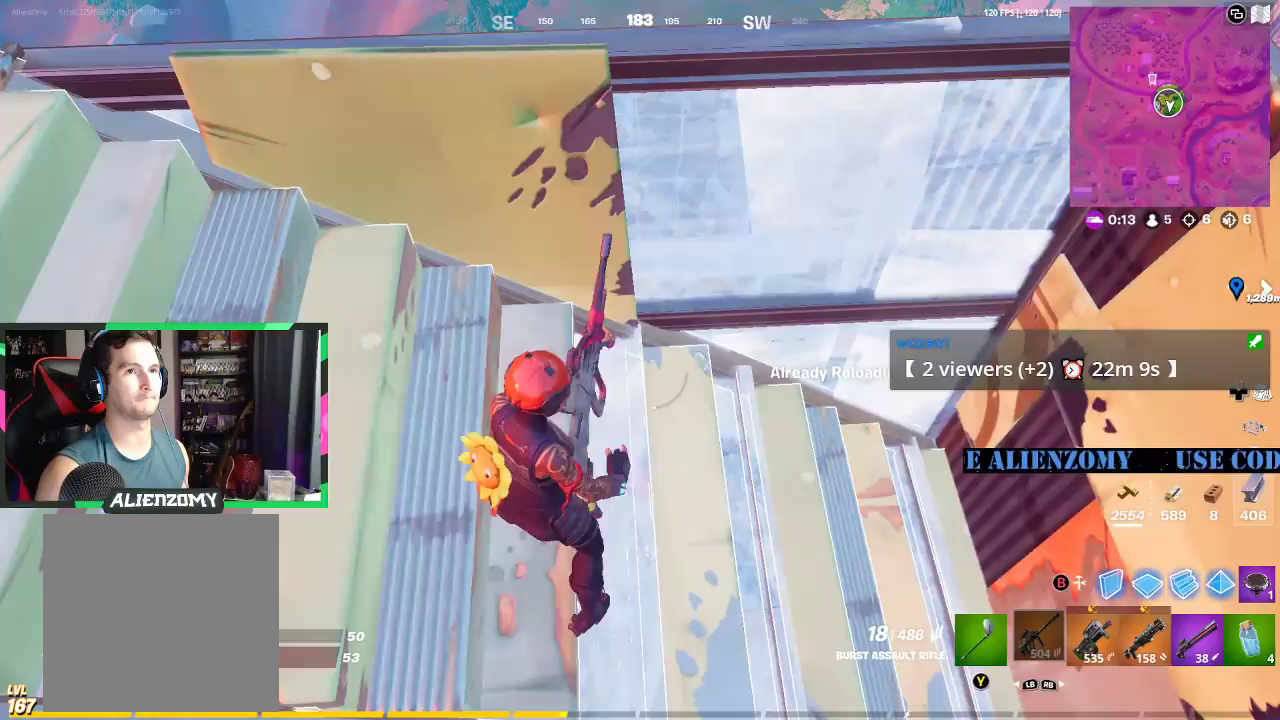
{"buttons": [], "left_stick": "center", "right_stick": "center", "events": [[271, "right_stick", "left"], [479, "right_stick", "center"]]}
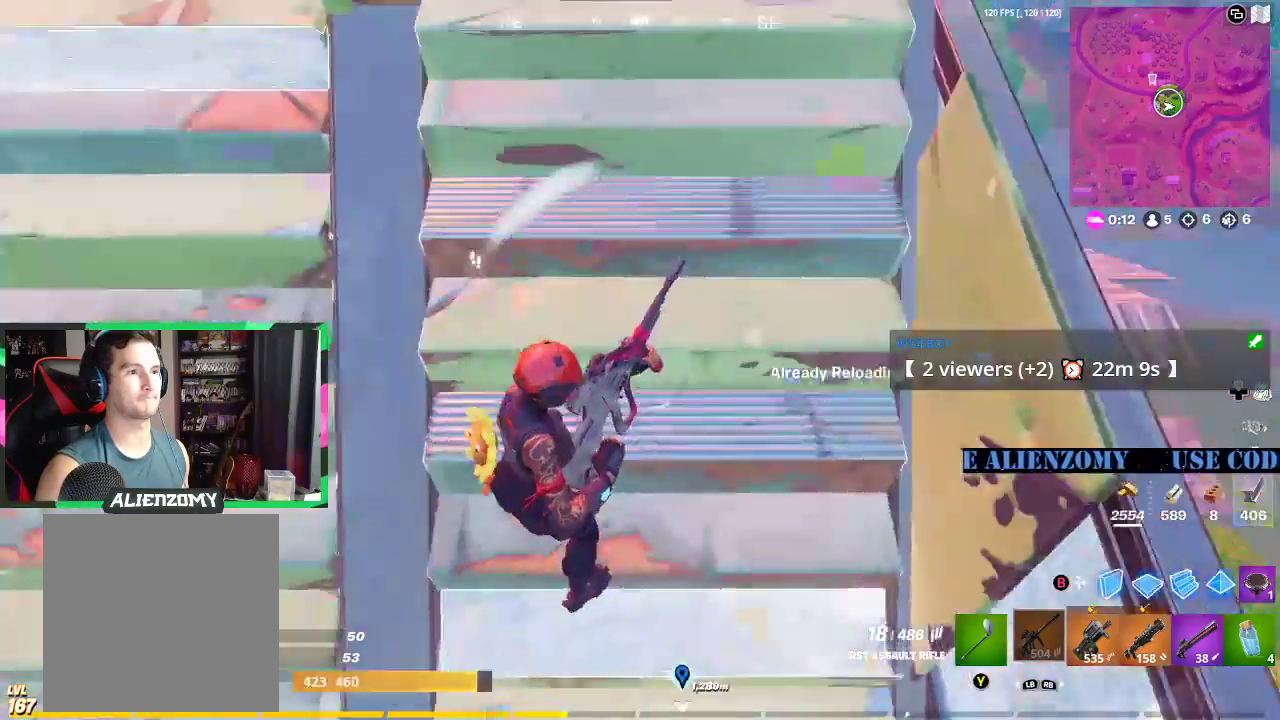
{"buttons": [], "left_stick": "up-right", "right_stick": "left", "events": [[21, "left_stick", "up"], [167, "right_stick", "left"], [271, "left_stick", "up-right"]]}
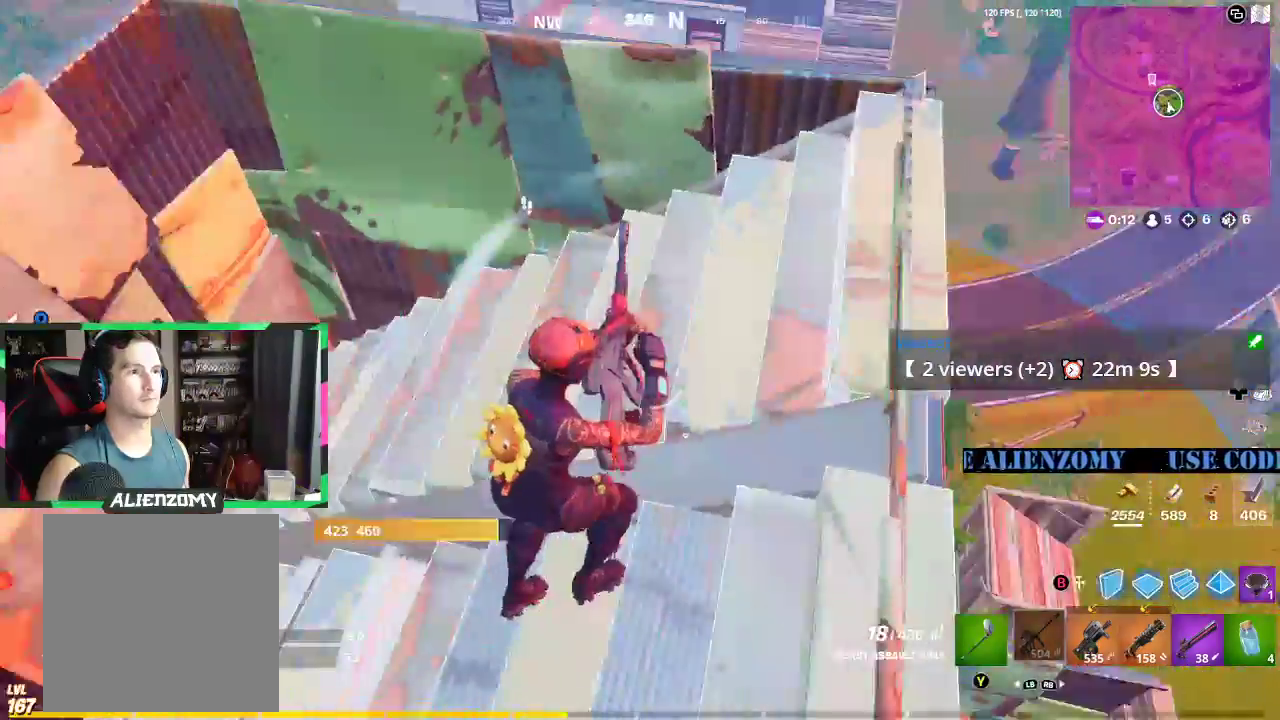
{"buttons": [], "left_stick": "up", "right_stick": "center", "events": [[83, "left_stick", "down-left"], [167, "right_stick", "center"], [292, "A", "down"], [292, "left_stick", "up-left"], [312, "B", "down"], [375, "B", "up"], [375, "left_stick", "up"], [396, "A", "up"], [396, "R1", "down"], [479, "R1", "up"]]}
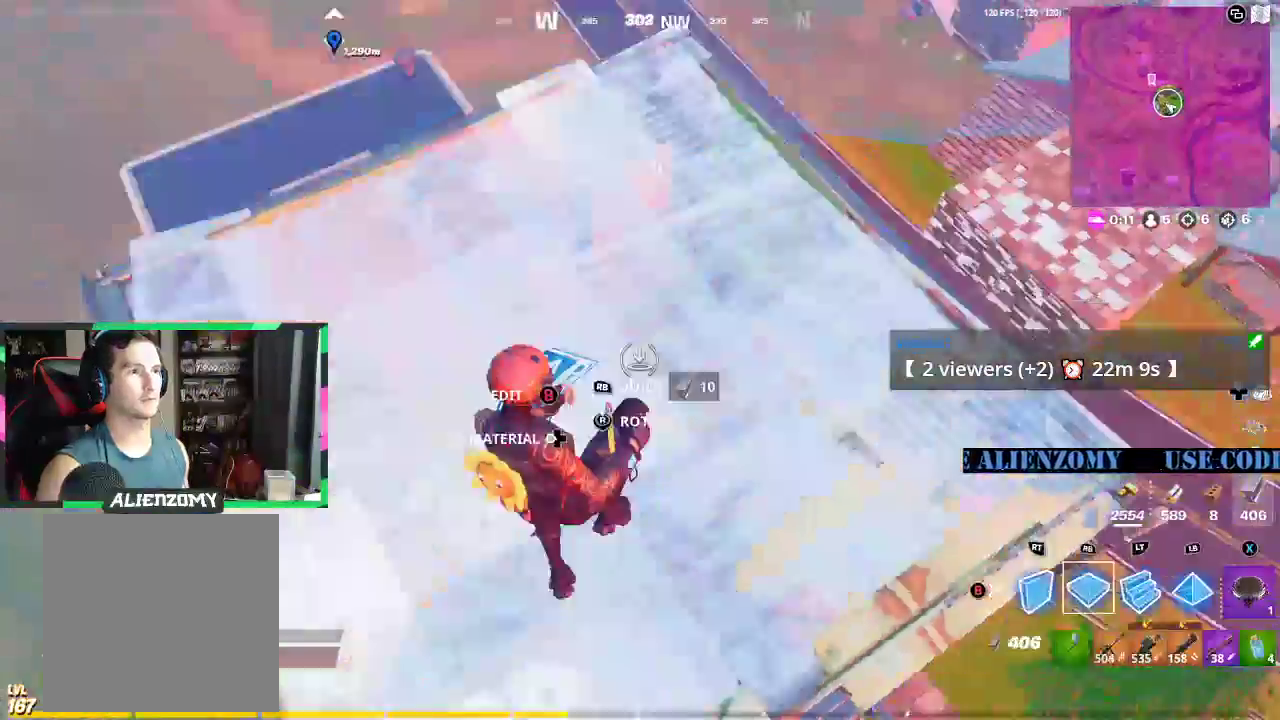
{"buttons": ["R1"], "left_stick": "up", "right_stick": "down-left", "events": [[42, "right_stick", "up-left"], [62, "R1", "down"], [167, "R1", "up"], [188, "R1", "down"], [229, "right_stick", "up-right"], [292, "R1", "up"], [333, "R1", "down"], [417, "L1", "down"], [417, "R1", "up"], [417, "right_stick", "down-left"], [479, "L1", "up"], [500, "R1", "down"]]}
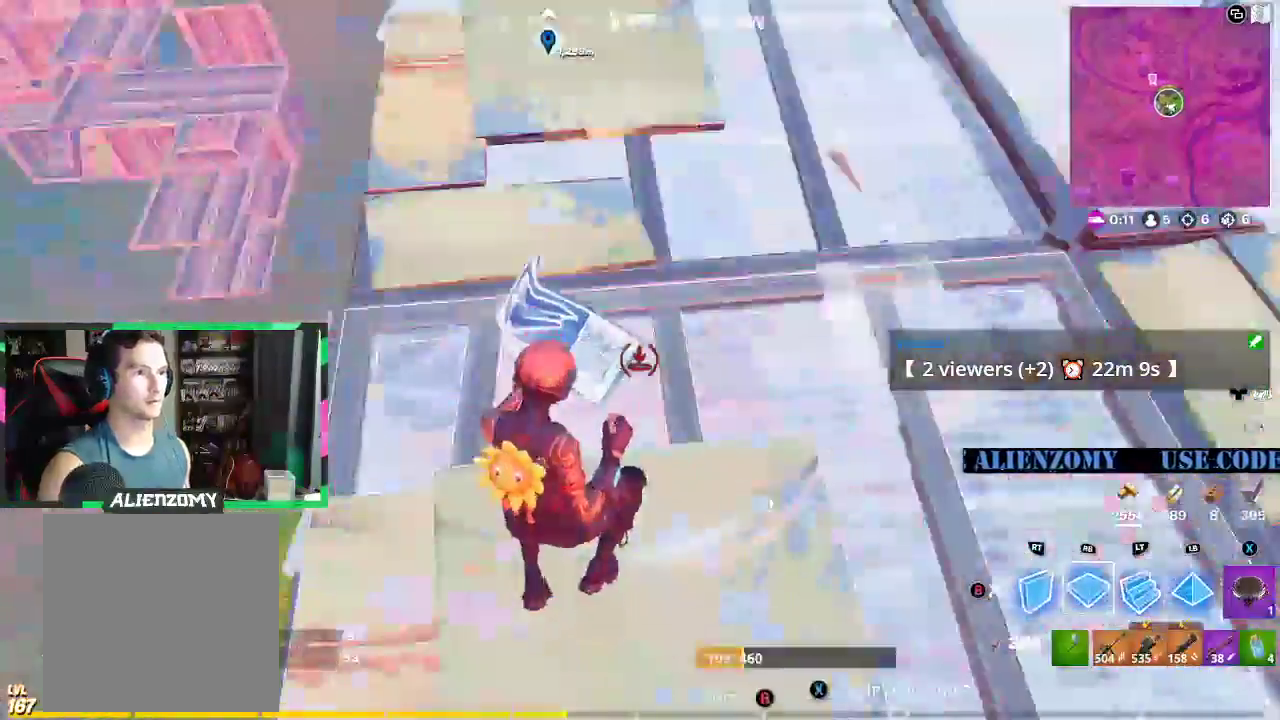
{"buttons": [], "left_stick": "down", "right_stick": "center", "events": [[62, "R1", "up"], [62, "right_stick", "up-right"], [146, "R1", "down"], [208, "L1", "down"], [250, "R1", "up"], [292, "L1", "up"], [292, "R1", "down"], [292, "right_stick", "center"], [396, "R1", "up"], [396, "left_stick", "down-right"], [479, "left_stick", "down"]]}
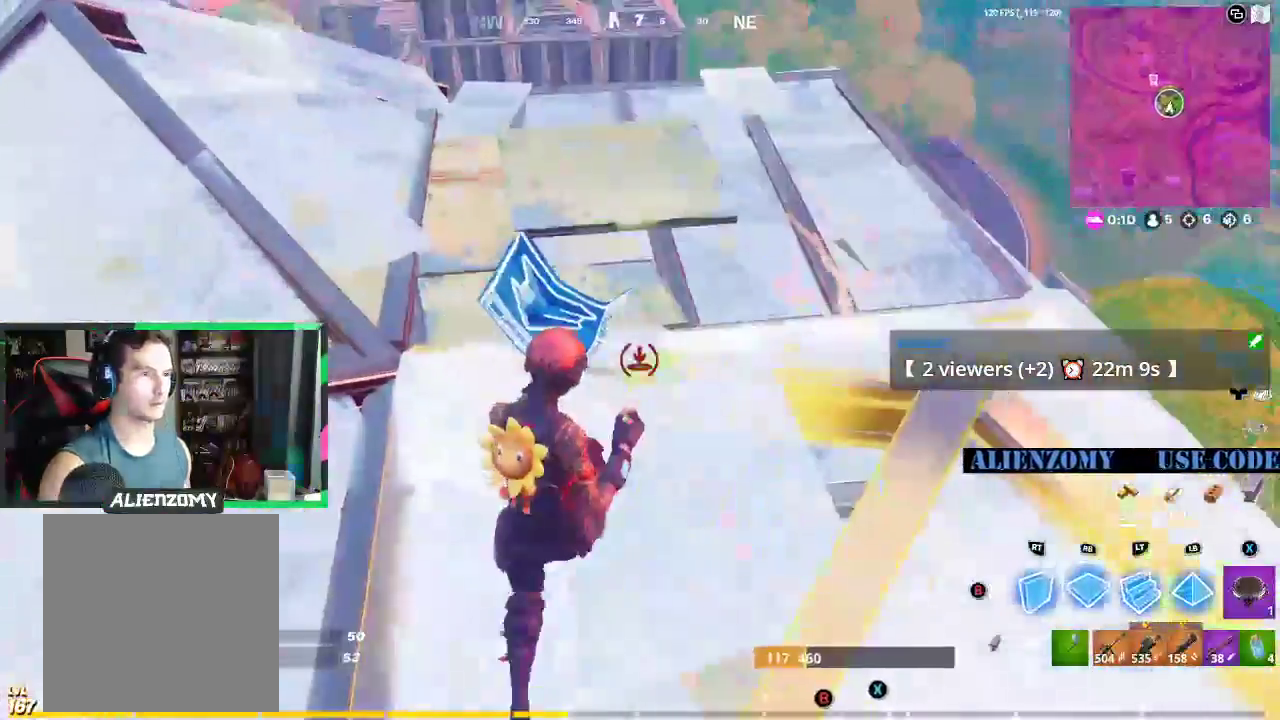
{"buttons": [], "left_stick": "up-right", "right_stick": "down-left", "events": [[83, "left_stick", "down-left"], [208, "Y", "down"], [271, "Y", "up"], [312, "left_stick", "right"], [417, "left_stick", "up-right"], [417, "right_stick", "down-right"], [500, "right_stick", "down-left"]]}
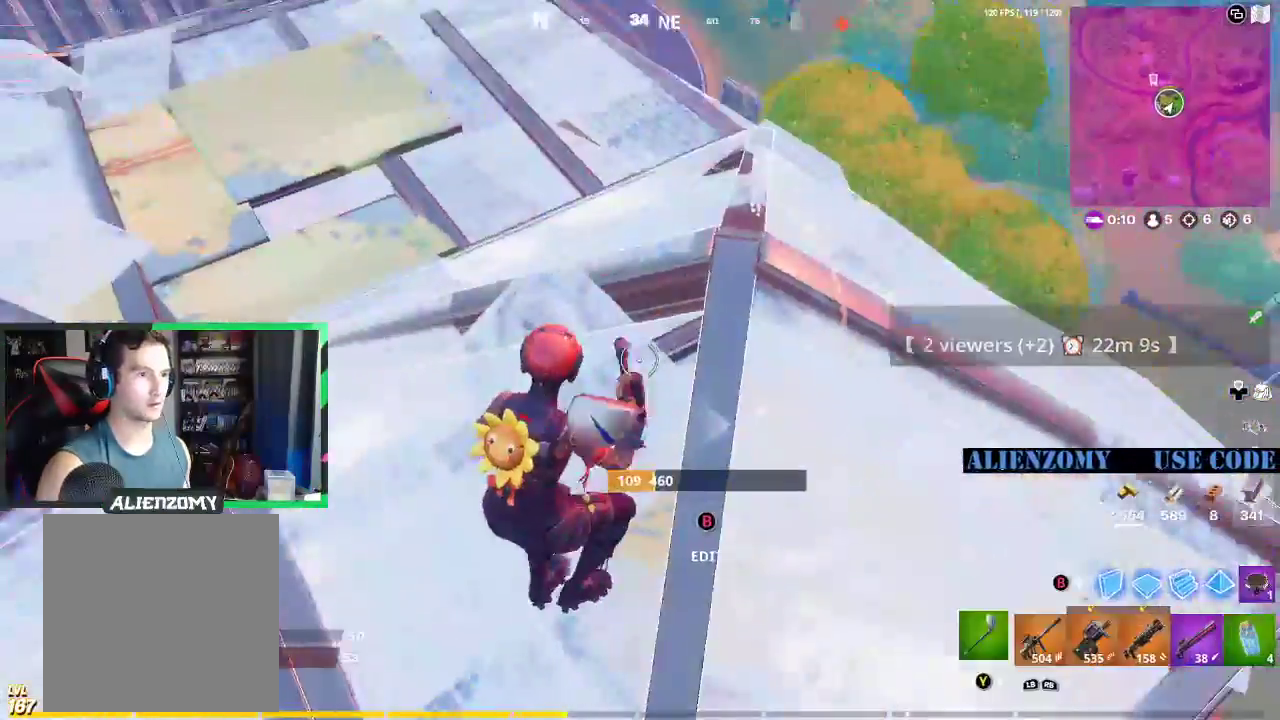
{"buttons": ["R2"], "left_stick": "up-left", "right_stick": "up-right", "events": [[42, "B", "down"], [62, "left_stick", "up-left"], [83, "right_stick", "center"], [125, "B", "up"], [167, "left_stick", "up"], [229, "R2", "down"], [292, "right_stick", "right"], [396, "right_stick", "up-right"], [417, "left_stick", "up-left"]]}
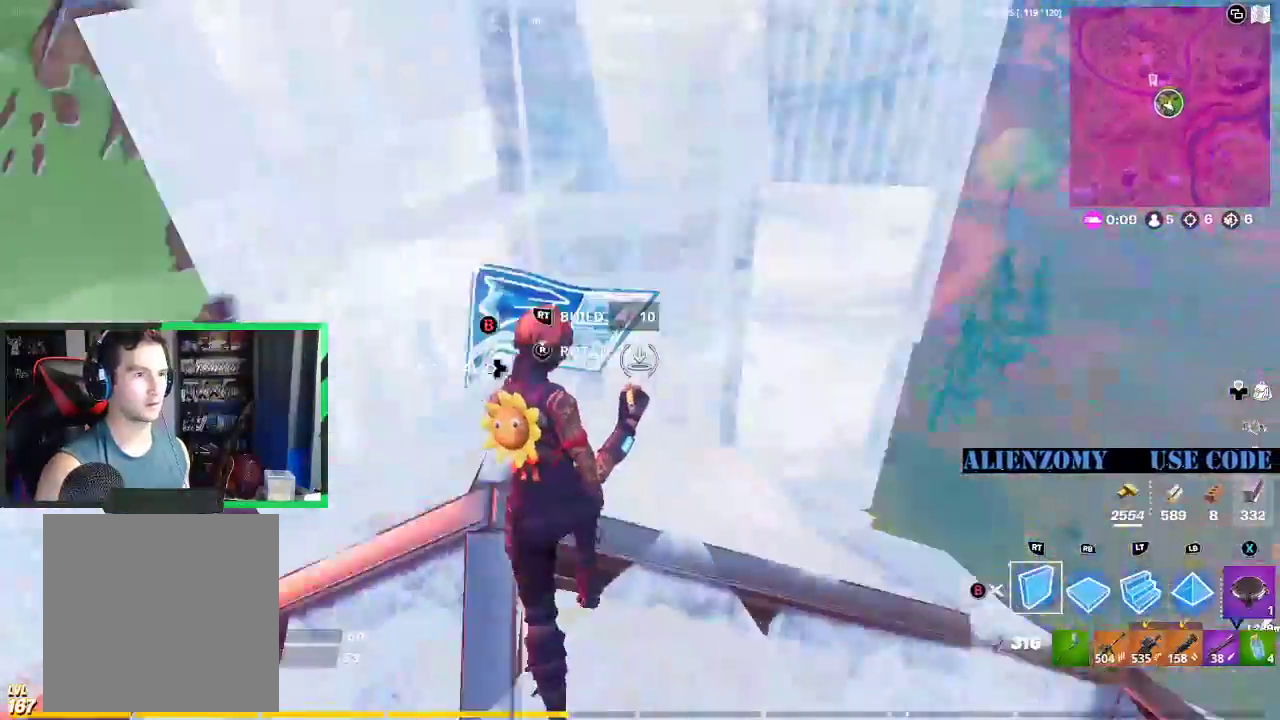
{"buttons": [], "left_stick": "down", "right_stick": "center", "events": [[21, "right_stick", "right"], [42, "left_stick", "left"], [250, "right_stick", "center"], [292, "left_stick", "down"], [375, "R2", "up"], [375, "right_stick", "down"], [417, "A", "down"], [458, "right_stick", "center"], [500, "A", "up"]]}
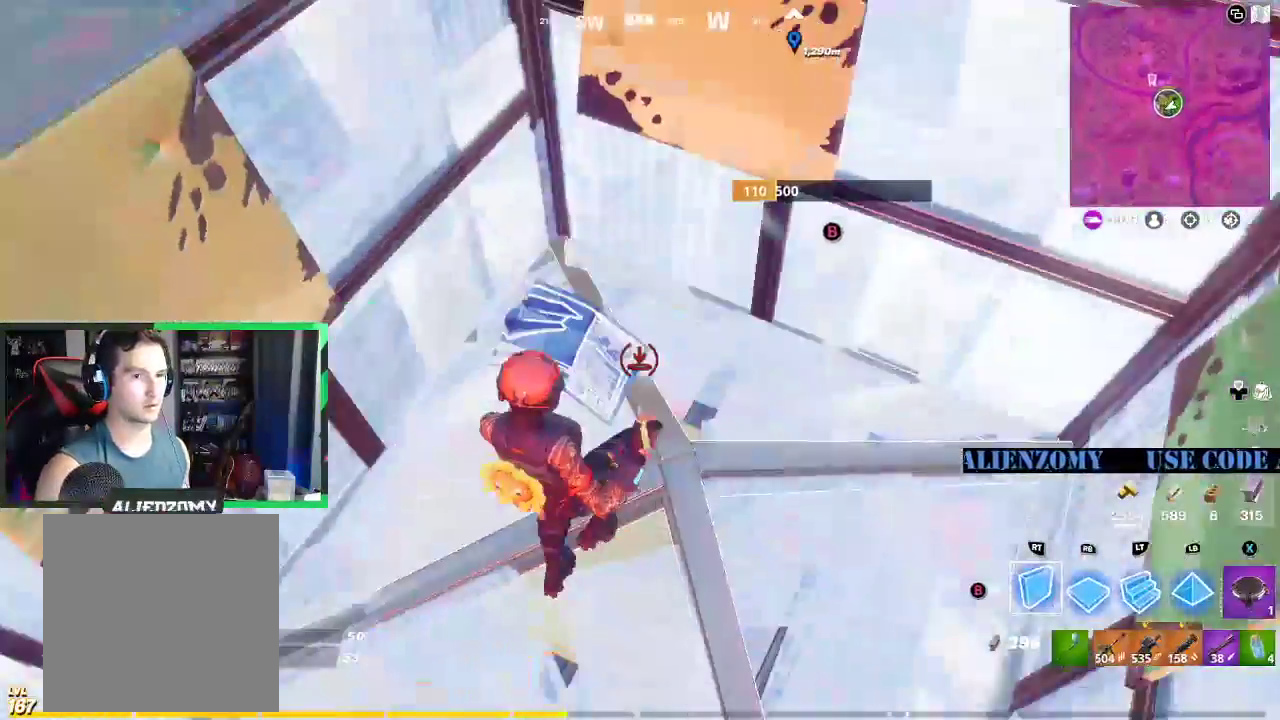
{"buttons": ["R1"], "left_stick": "up", "right_stick": "center", "events": [[62, "left_stick", "up-left"], [125, "left_stick", "up-right"], [167, "R1", "down"], [250, "R1", "up"], [396, "Y", "down"], [479, "R1", "down"], [479, "Y", "up"], [500, "left_stick", "up"]]}
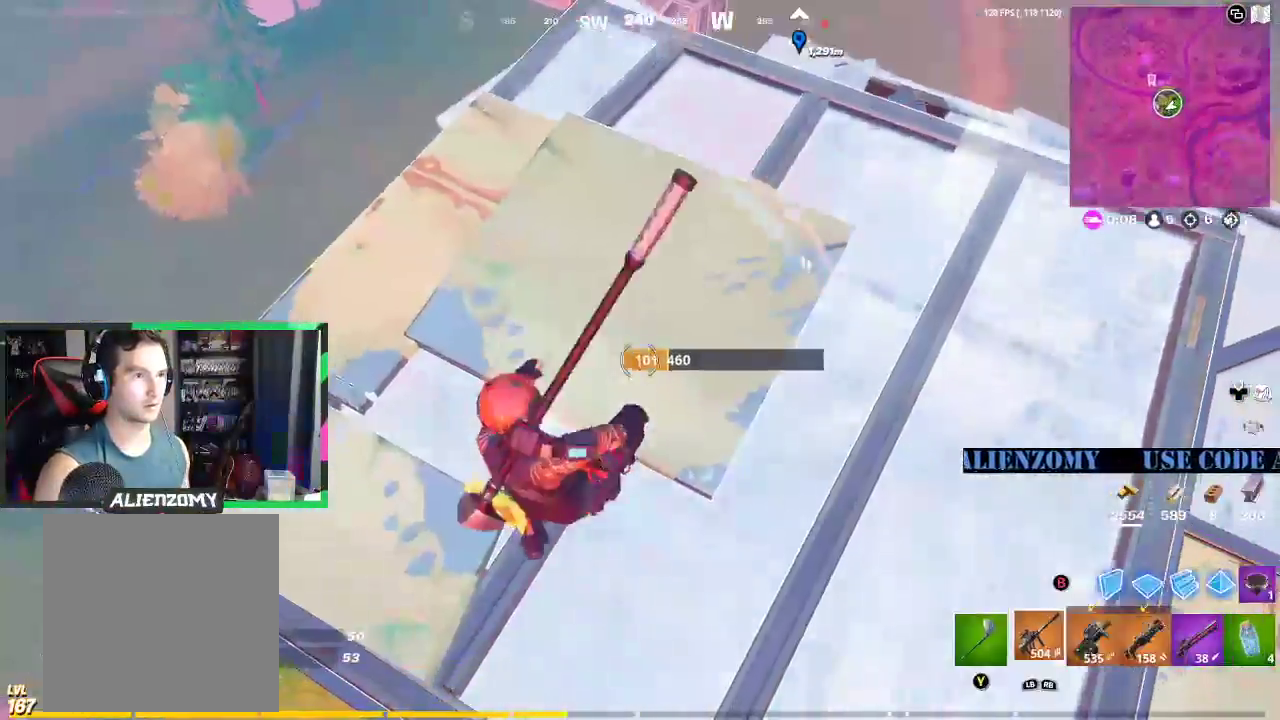
{"buttons": [], "left_stick": "up-right", "right_stick": "center", "events": [[62, "R1", "up"], [125, "left_stick", "up-right"], [167, "right_stick", "right"], [292, "right_stick", "center"], [396, "X", "down"], [479, "X", "up"]]}
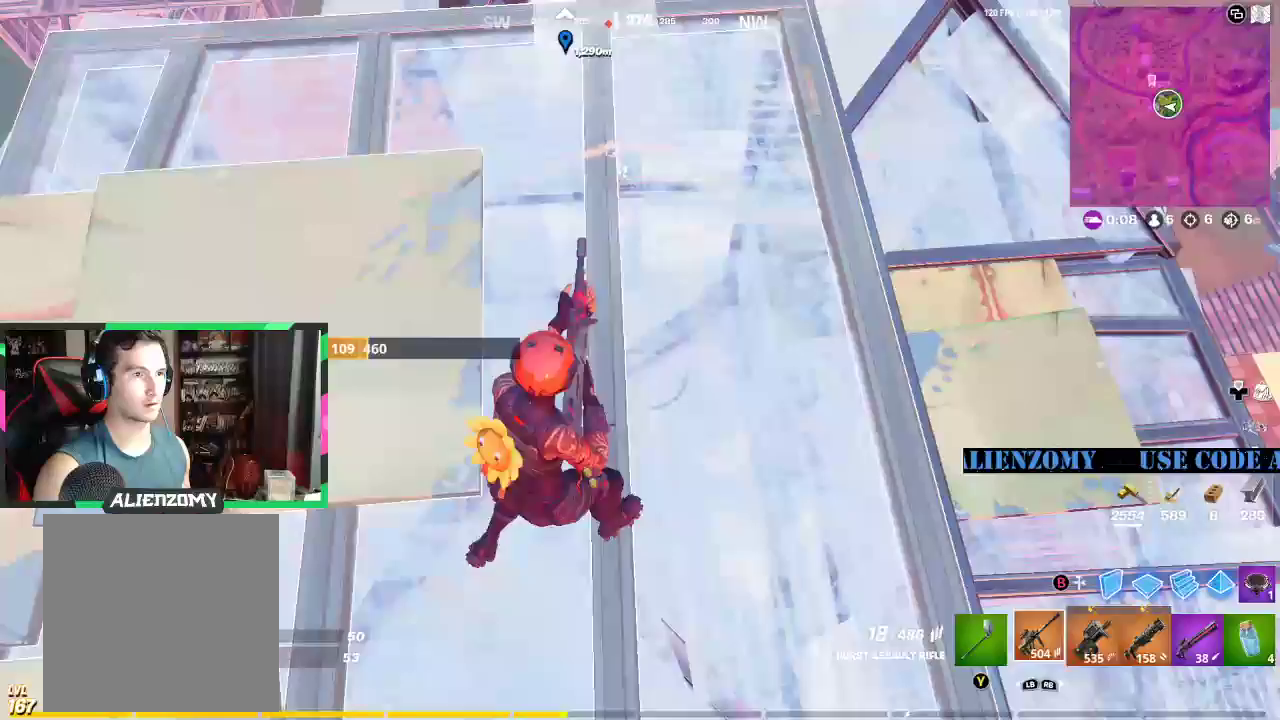
{"buttons": [], "left_stick": "up-left", "right_stick": "left", "events": [[188, "left_stick", "up"], [354, "left_stick", "up-left"], [458, "right_stick", "left"]]}
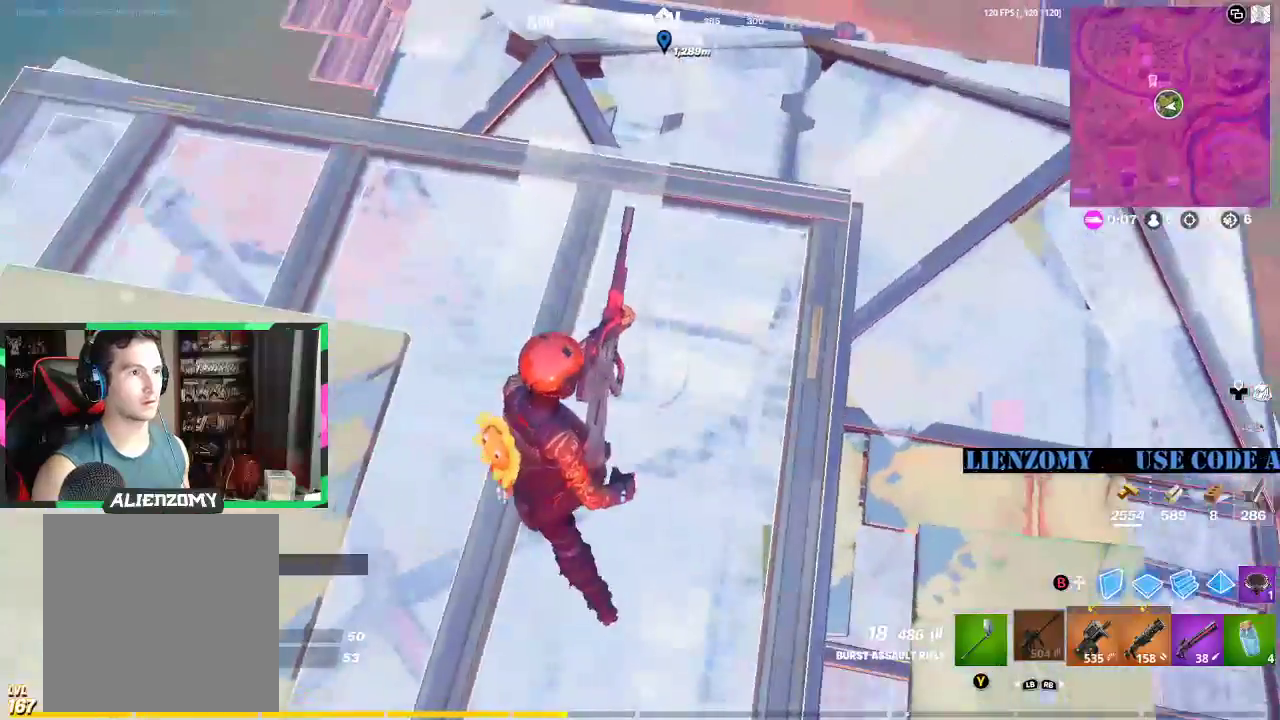
{"buttons": [], "left_stick": "up-left", "right_stick": "center", "events": [[62, "right_stick", "center"]]}
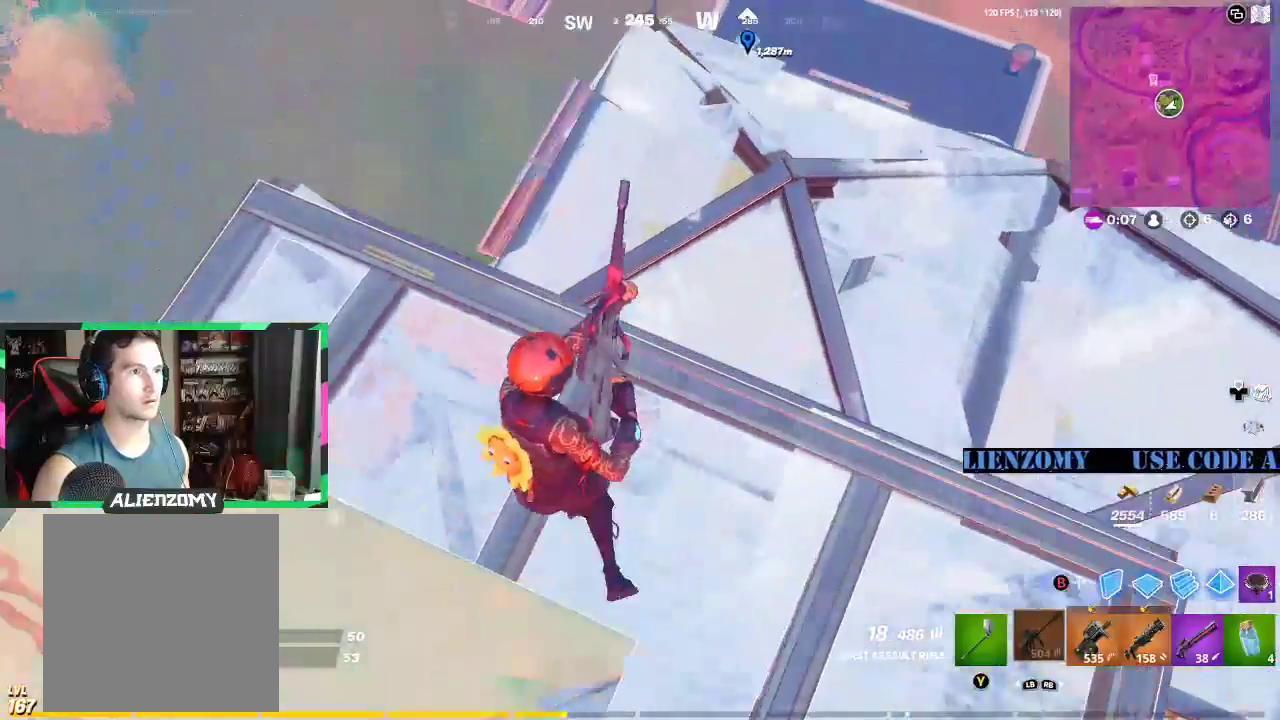
{"buttons": [], "left_stick": "down-right", "right_stick": "center", "events": [[146, "left_stick", "down-left"], [146, "right_stick", "right"], [292, "left_stick", "down"], [458, "left_stick", "down-right"], [458, "right_stick", "center"]]}